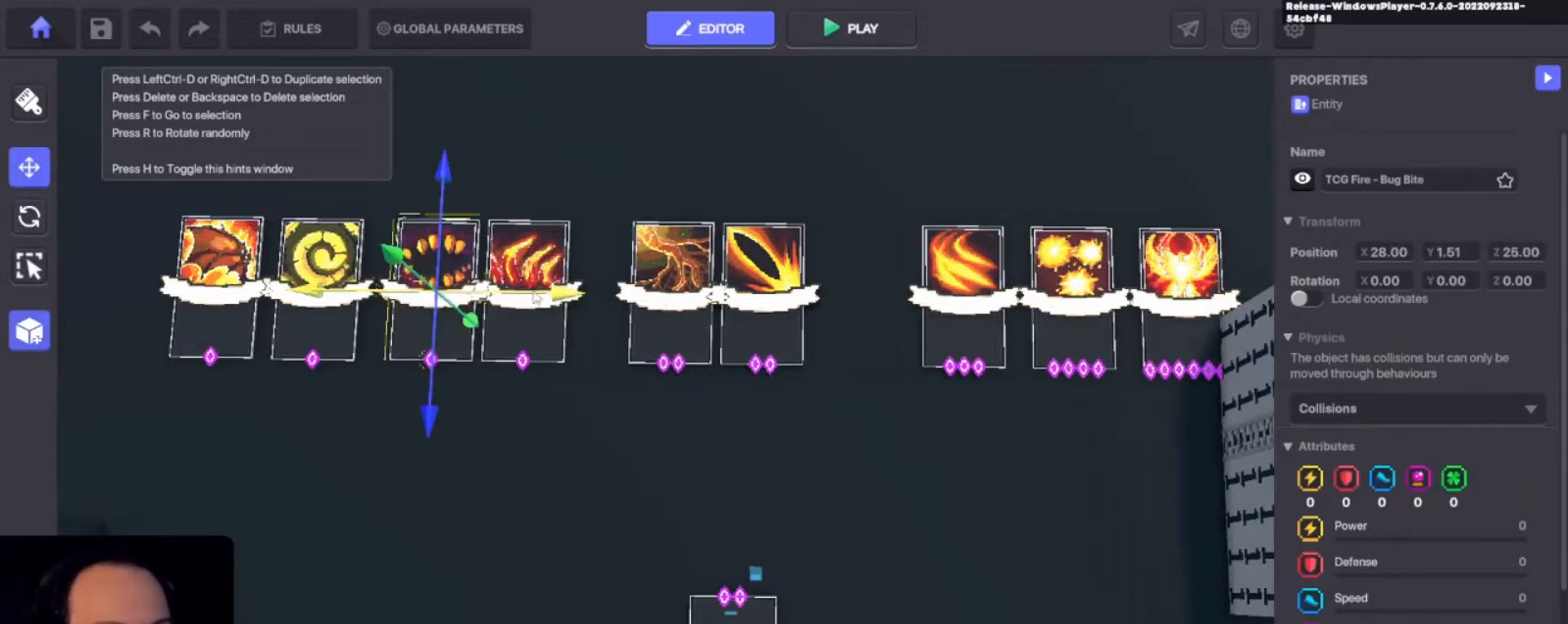
Gameplay with keyboard and mouse; each line is a JSON object with the keys held at the frame after it. "events" lists presses ("down") and releases ("up") of "1", "2", "3", "4", "a", "alt", "c", "caps_lock", "ctrl", "d", "e", "f", "i", "o", "p", "q", "r", "s", "shift", "tab", "u", "v", "w", "x" and "z" between this image and that frame as [ms after this image, input, new state], when the widget could be followed in between. No other keys are recorded. Mouse buttons are not recorded. Not read: mouse_move.
{"keys": [], "events": []}
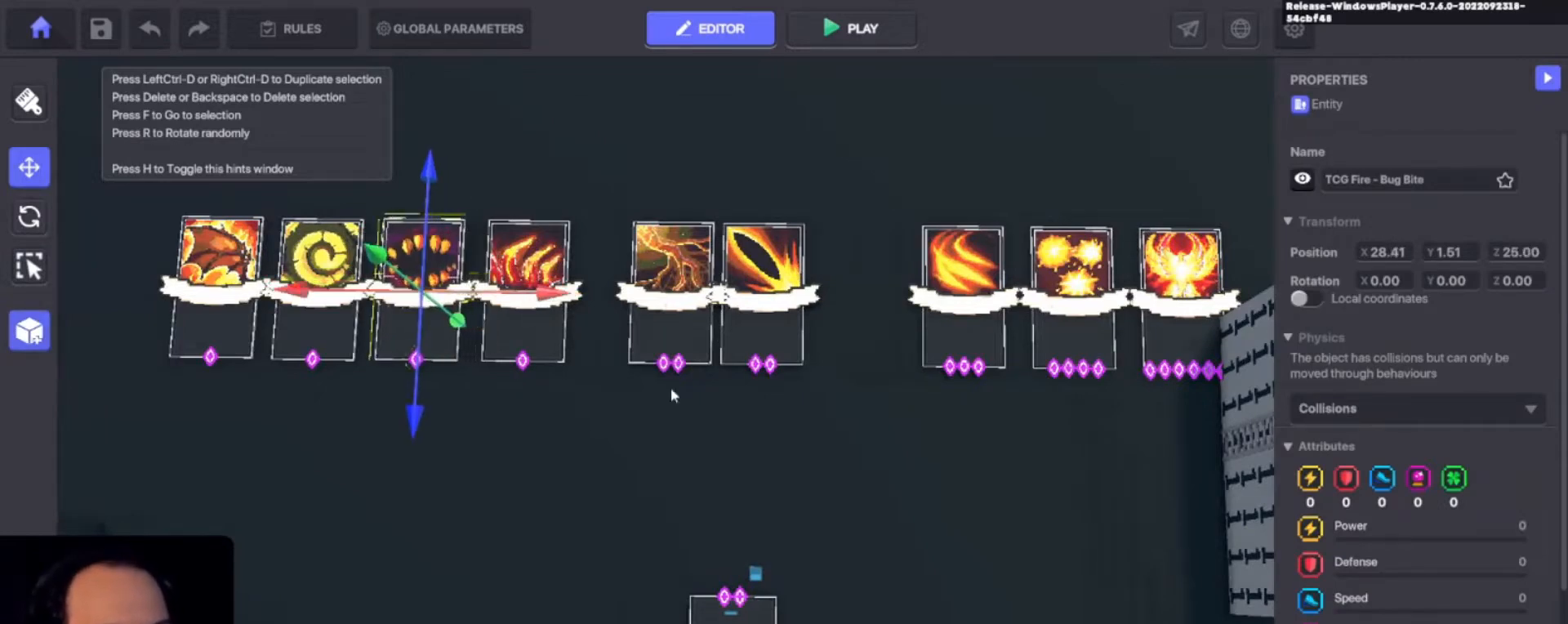
{"keys": [], "events": []}
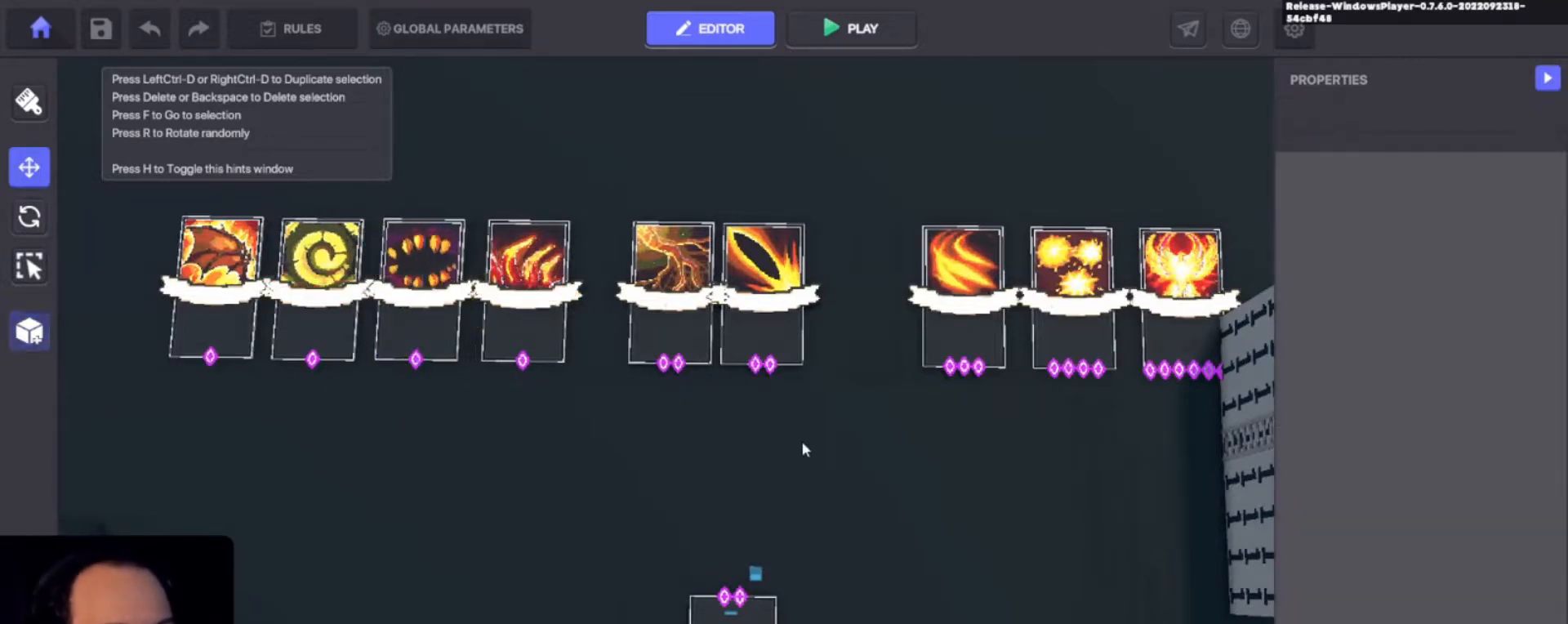
{"keys": [], "events": []}
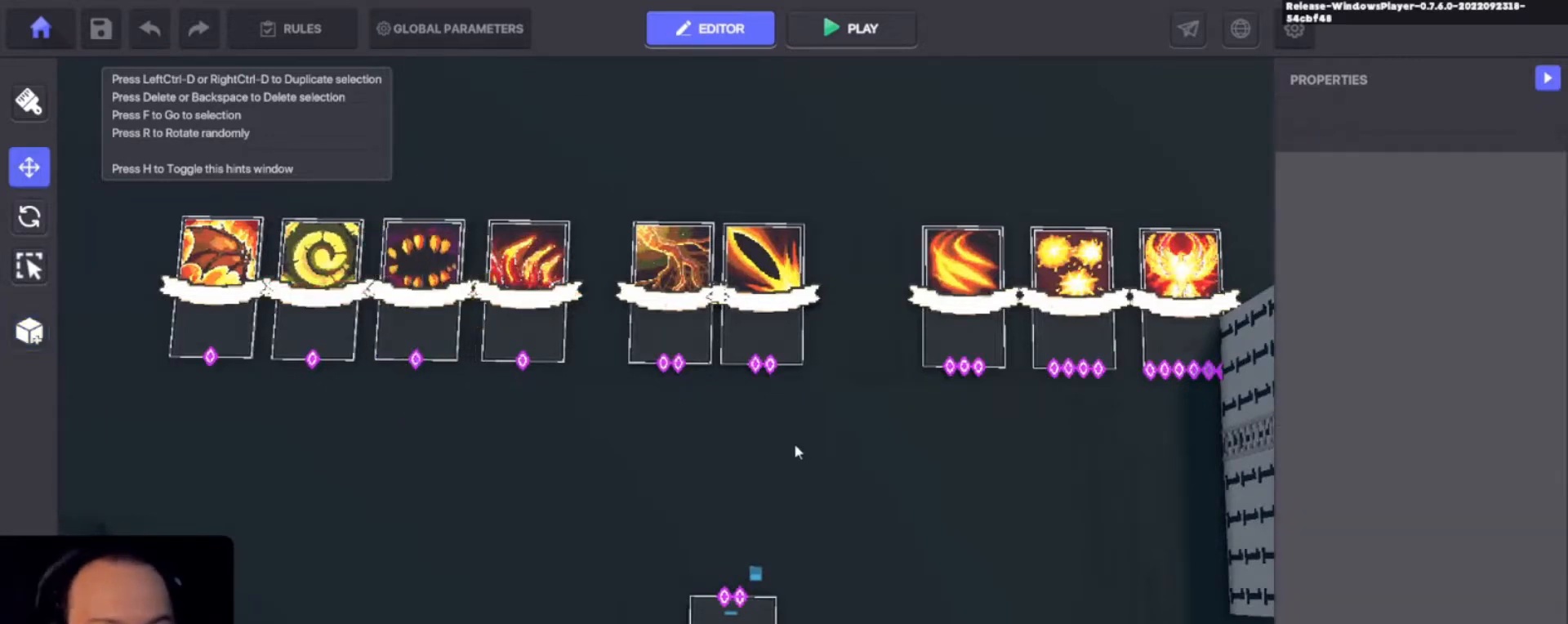
{"keys": [], "events": []}
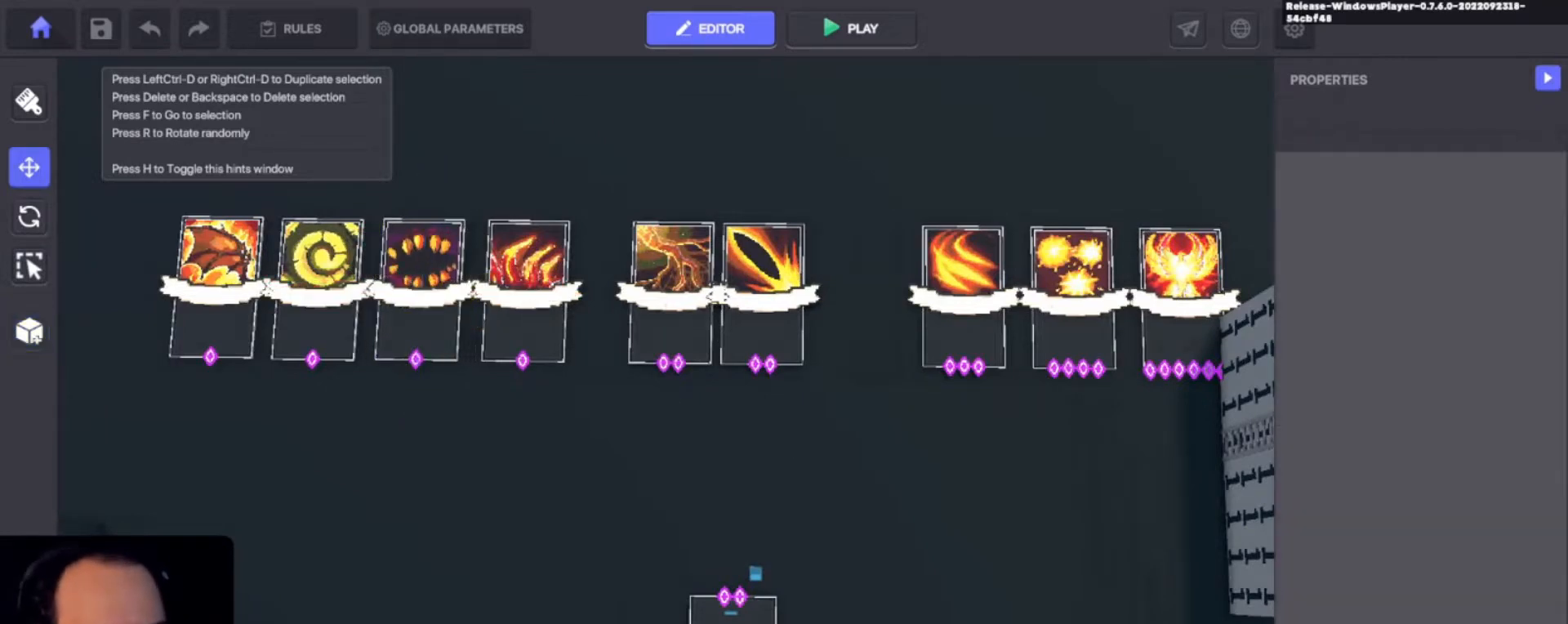
{"keys": [], "events": []}
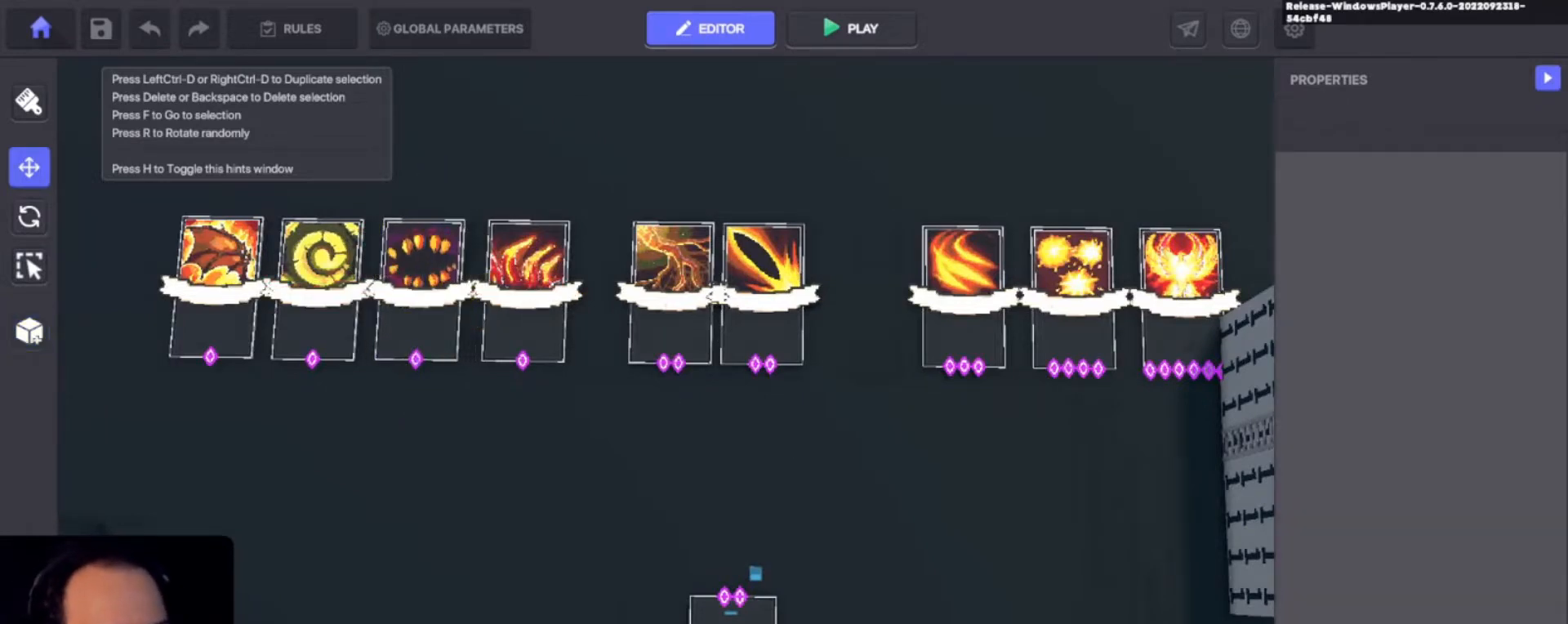
{"keys": ["alt"], "events": [[500, "alt", "down"]]}